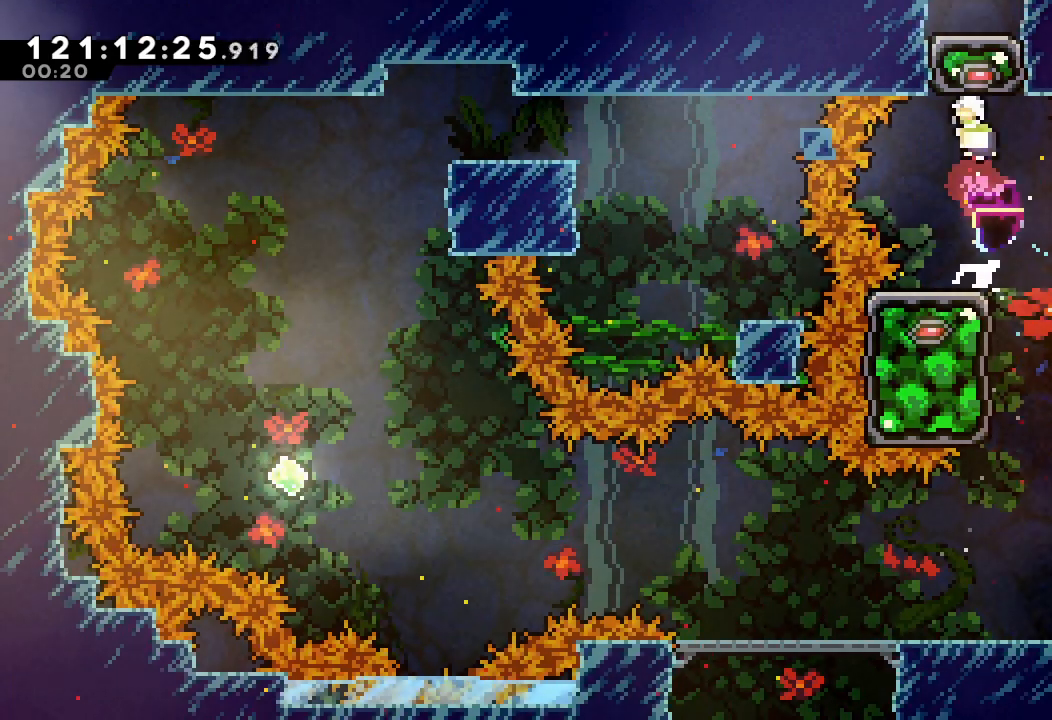
Gameplay with keyboard; each line is a JSON object with the keys held at the frame after it. "events" lists presses ("down") and releases ("up") of "a", "d", "down", "e", "f", "left", "r", "right", "s", "space", "up" and "w" between this image and that frame as [ms after this image, input, new state], when the widget could be followed in between. No other keys are recorded. Mouse input is not recorded.
{"keys": ["d"], "events": [[133, "s", "up"], [133, "up", "up"], [267, "left", "down"], [333, "left", "up"], [467, "d", "down"]]}
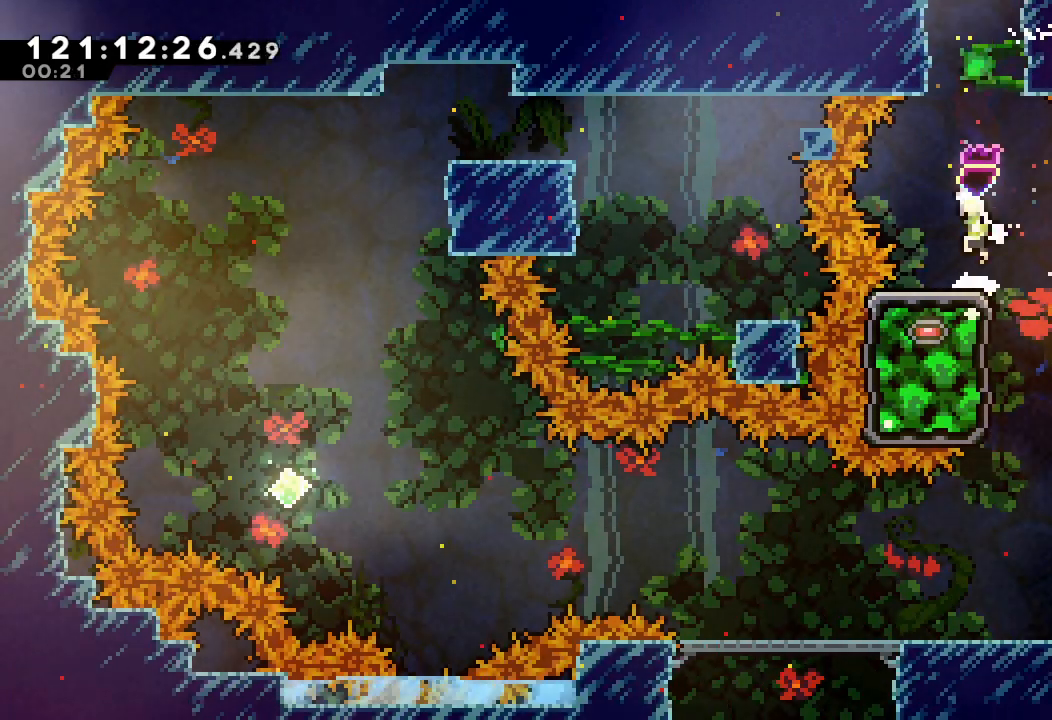
{"keys": ["s", "up"], "events": [[167, "d", "up"], [167, "s", "down"], [167, "up", "down"], [333, "s", "up"], [400, "s", "down"]]}
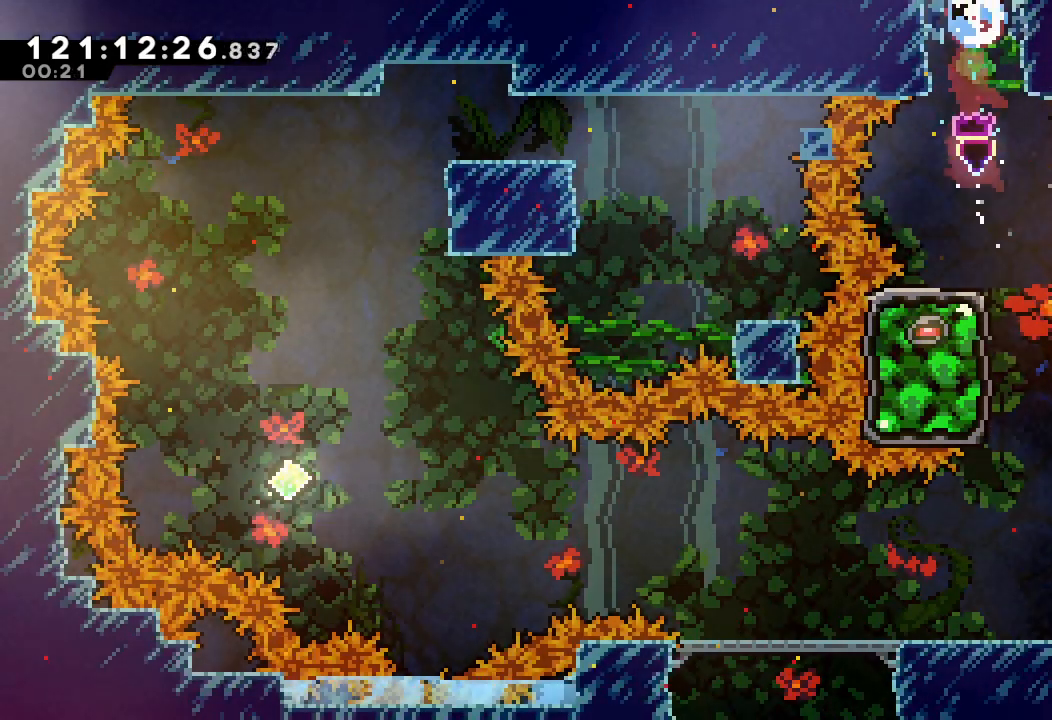
{"keys": ["up"], "events": [[300, "s", "up"]]}
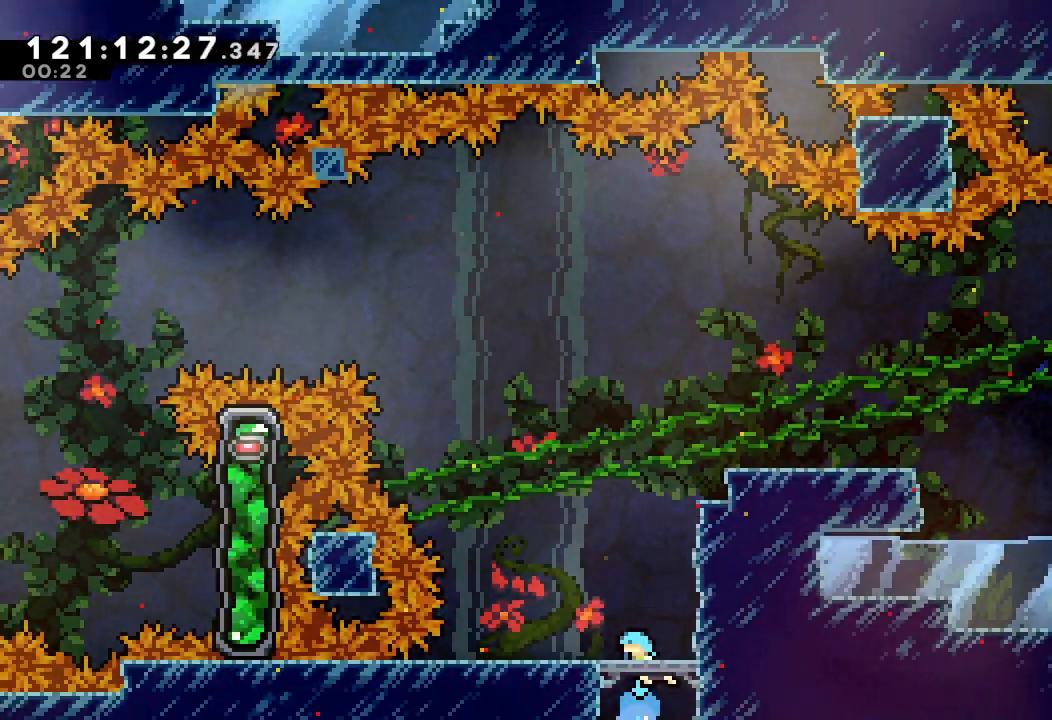
{"keys": ["a", "right"], "events": [[100, "up", "up"], [233, "right", "down"], [333, "a", "down"], [400, "d", "down"], [500, "d", "up"]]}
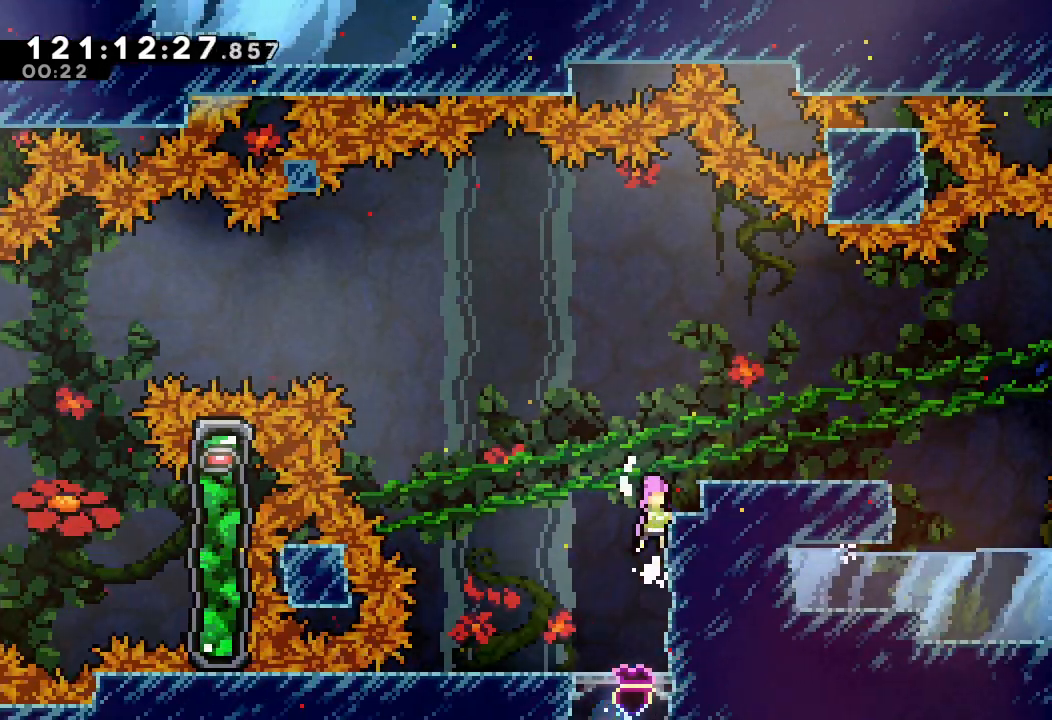
{"keys": ["a", "d", "right"], "events": [[67, "d", "down"]]}
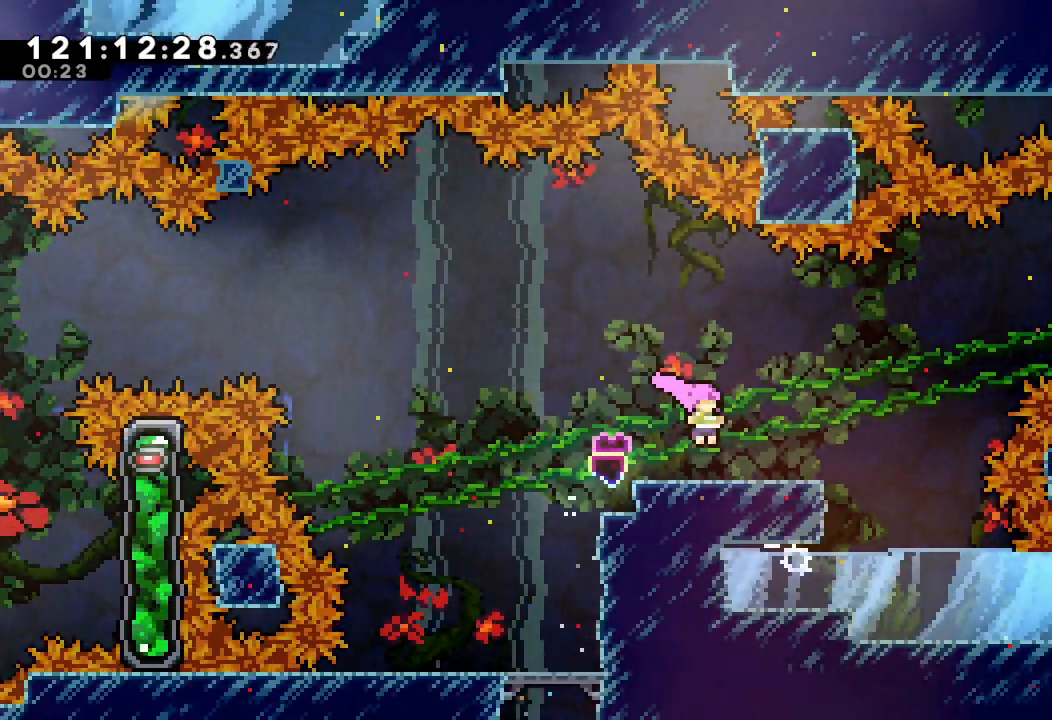
{"keys": ["d", "left"], "events": [[33, "a", "up"], [33, "d", "up"], [33, "right", "up"], [133, "left", "down"], [400, "d", "down"]]}
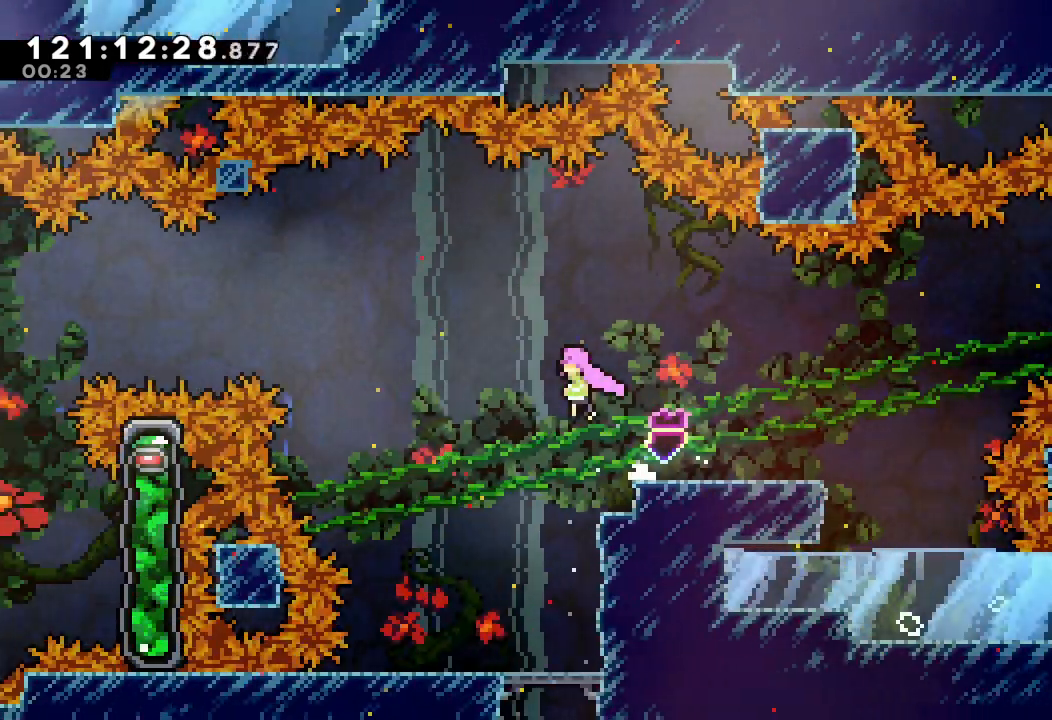
{"keys": ["left", "s", "up"], "events": [[333, "d", "up"], [367, "left", "up"], [467, "left", "down"], [467, "s", "down"], [467, "up", "down"]]}
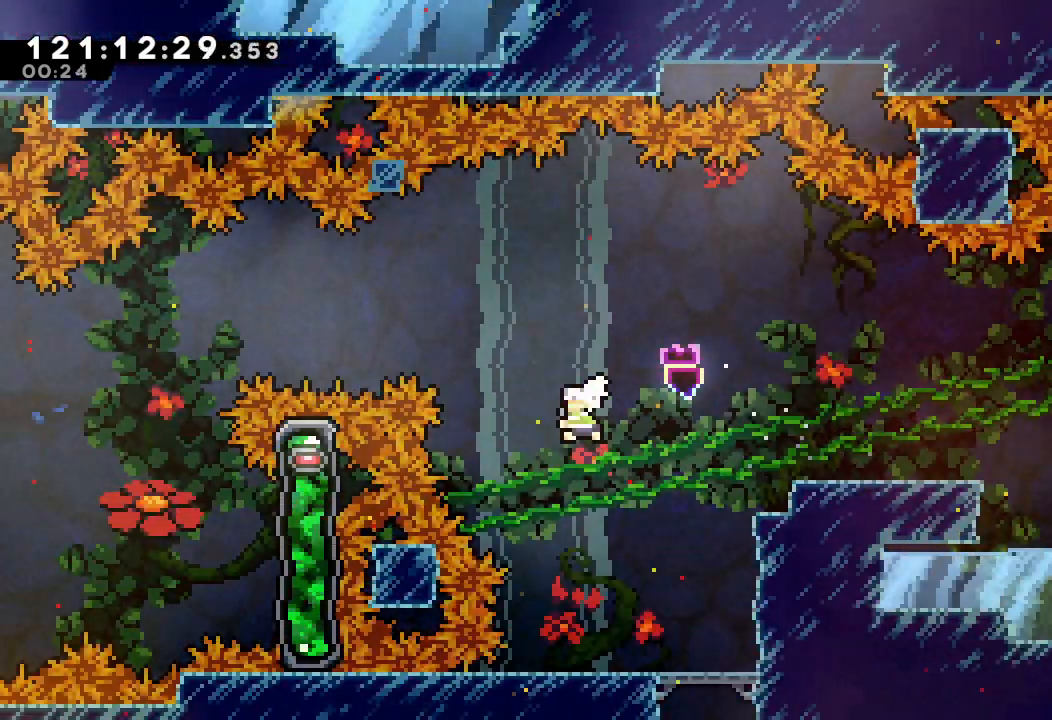
{"keys": ["left", "s"], "events": [[133, "s", "up"], [133, "up", "up"], [367, "left", "up"], [467, "left", "down"], [467, "s", "down"]]}
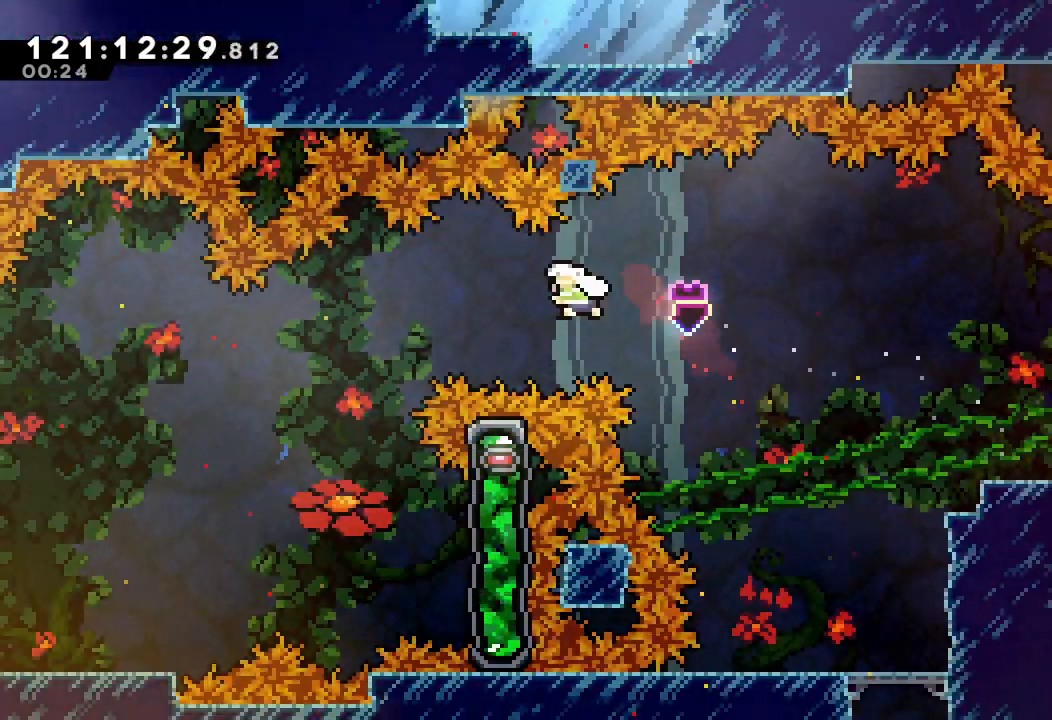
{"keys": ["right"], "events": [[133, "left", "up"], [167, "s", "up"], [300, "right", "down"]]}
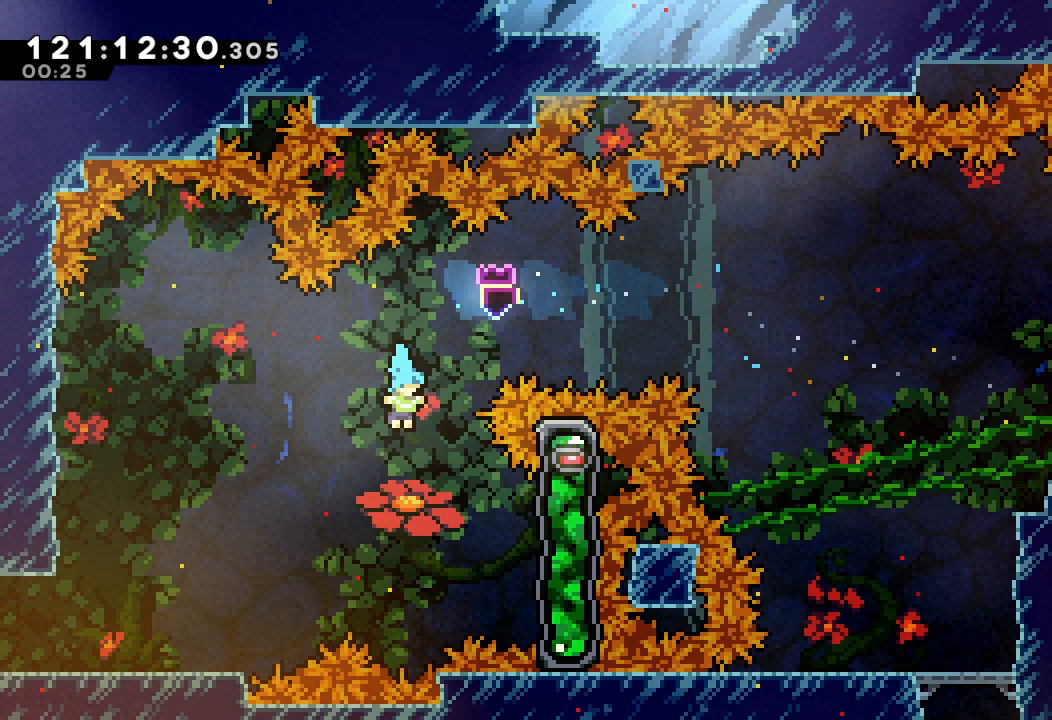
{"keys": ["a", "right", "up"], "events": [[167, "a", "down"], [267, "up", "down"]]}
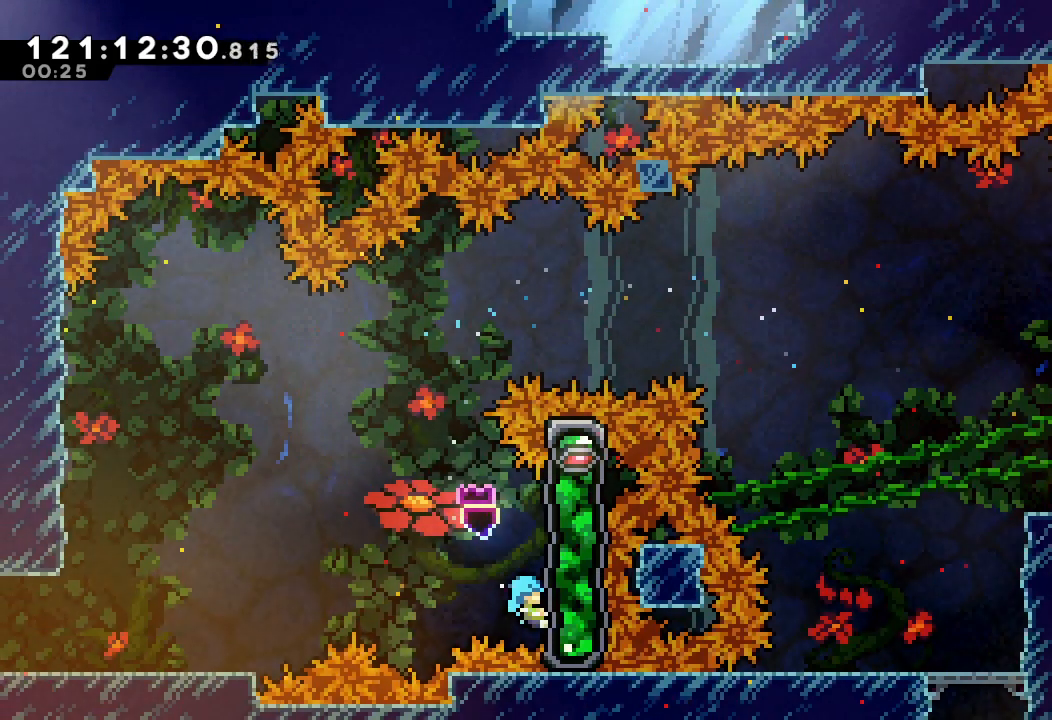
{"keys": ["a", "d", "left", "up"], "events": [[300, "right", "up"], [400, "d", "down"], [400, "left", "down"]]}
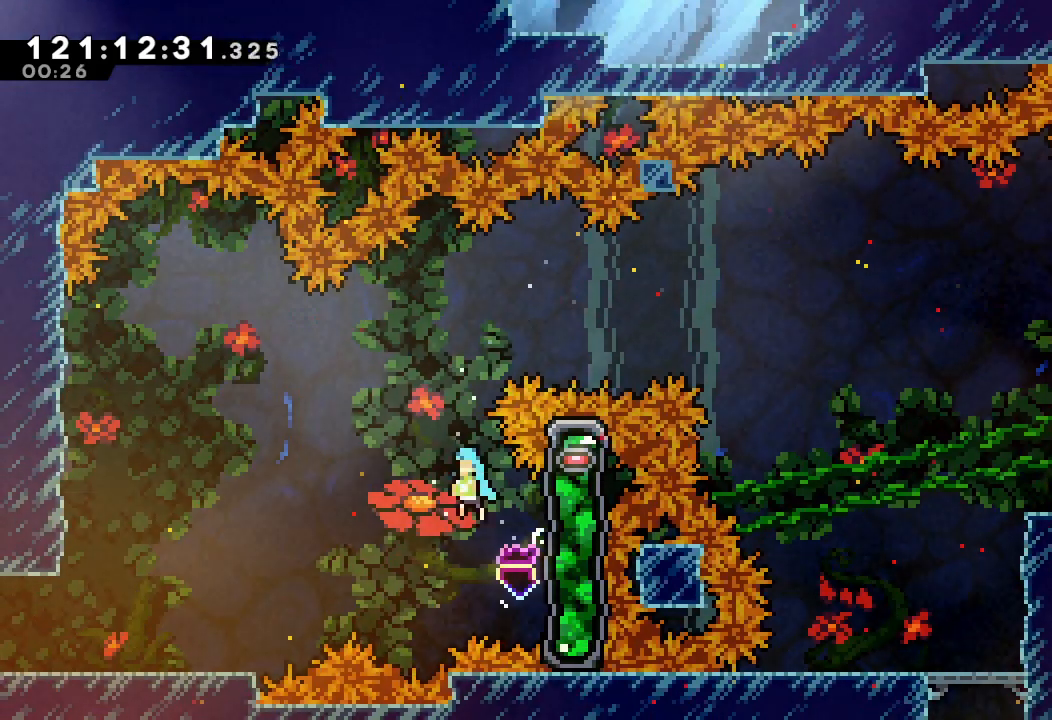
{"keys": ["a", "d", "left", "up"], "events": []}
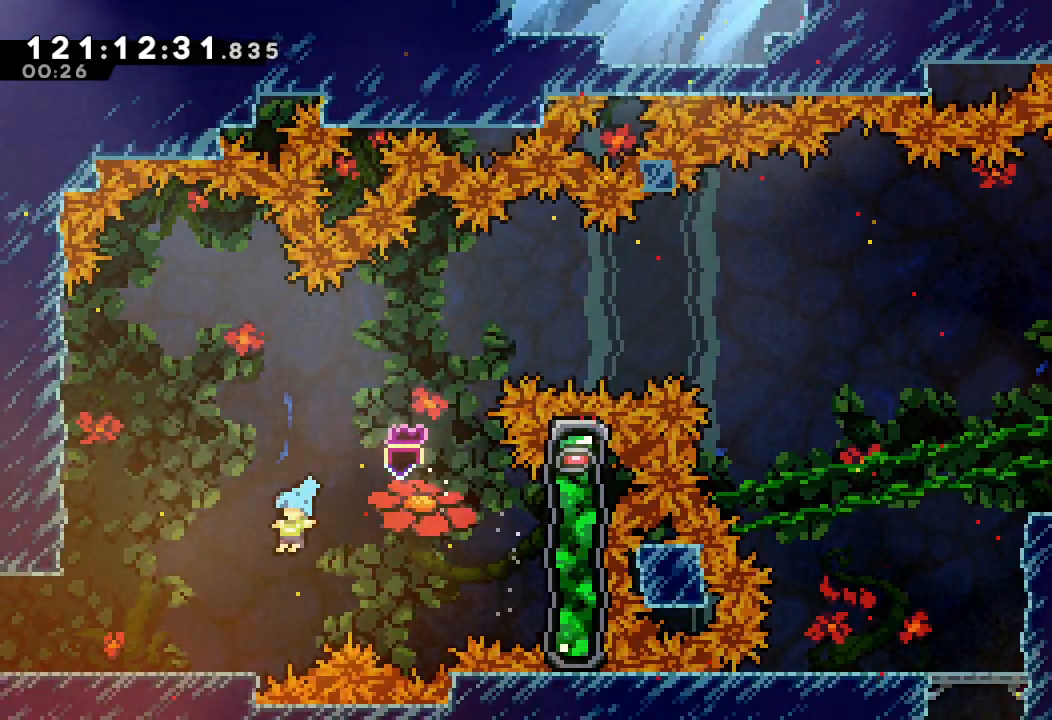
{"keys": ["right"], "events": [[100, "a", "up"], [100, "d", "up"], [100, "left", "up"], [100, "up", "up"], [200, "right", "down"], [233, "d", "down"], [467, "d", "up"]]}
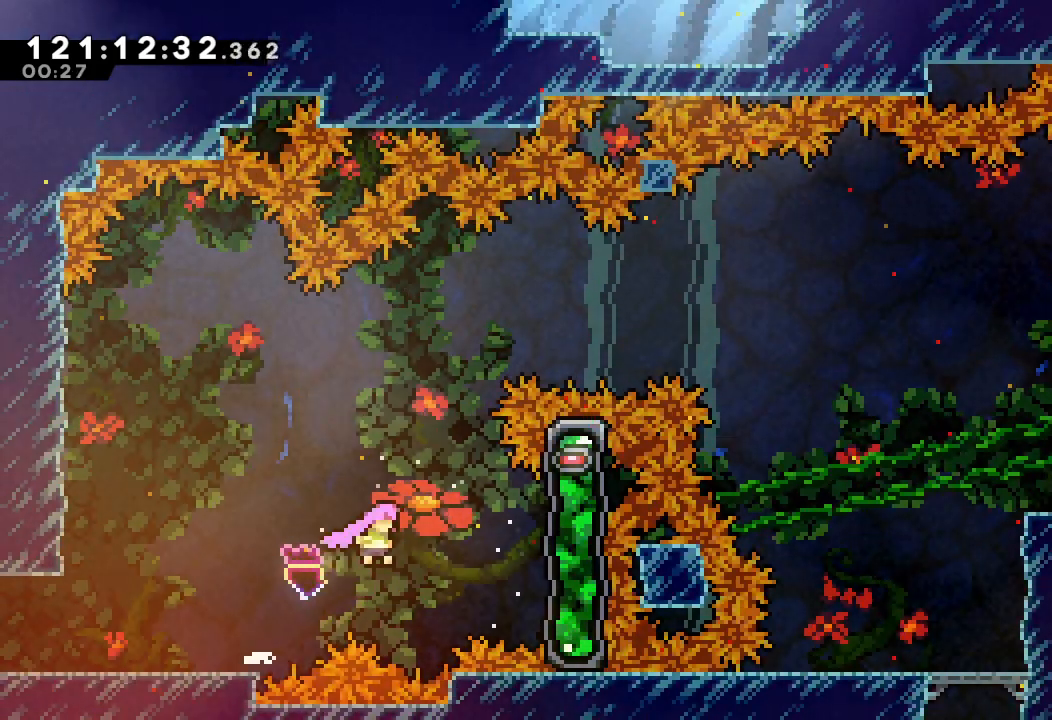
{"keys": ["left", "s"], "events": [[167, "s", "down"], [333, "left", "down"], [333, "right", "up"], [400, "s", "up"], [467, "s", "down"]]}
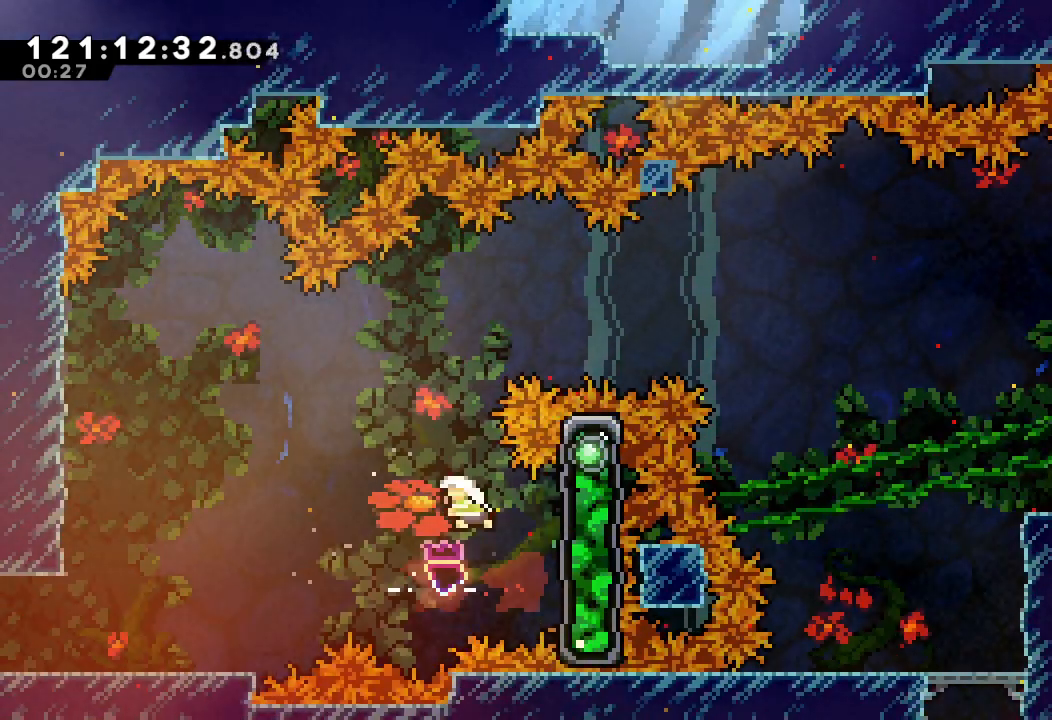
{"keys": [], "events": [[200, "s", "up"], [367, "left", "up"]]}
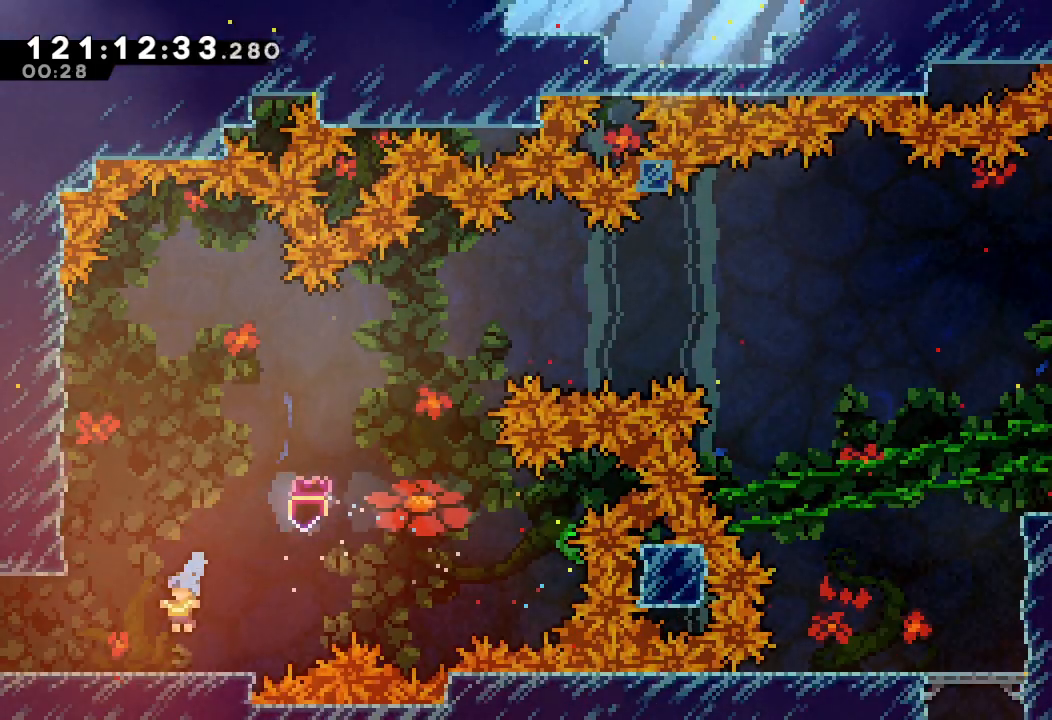
{"keys": ["d", "right"], "events": [[167, "right", "down"], [400, "d", "down"]]}
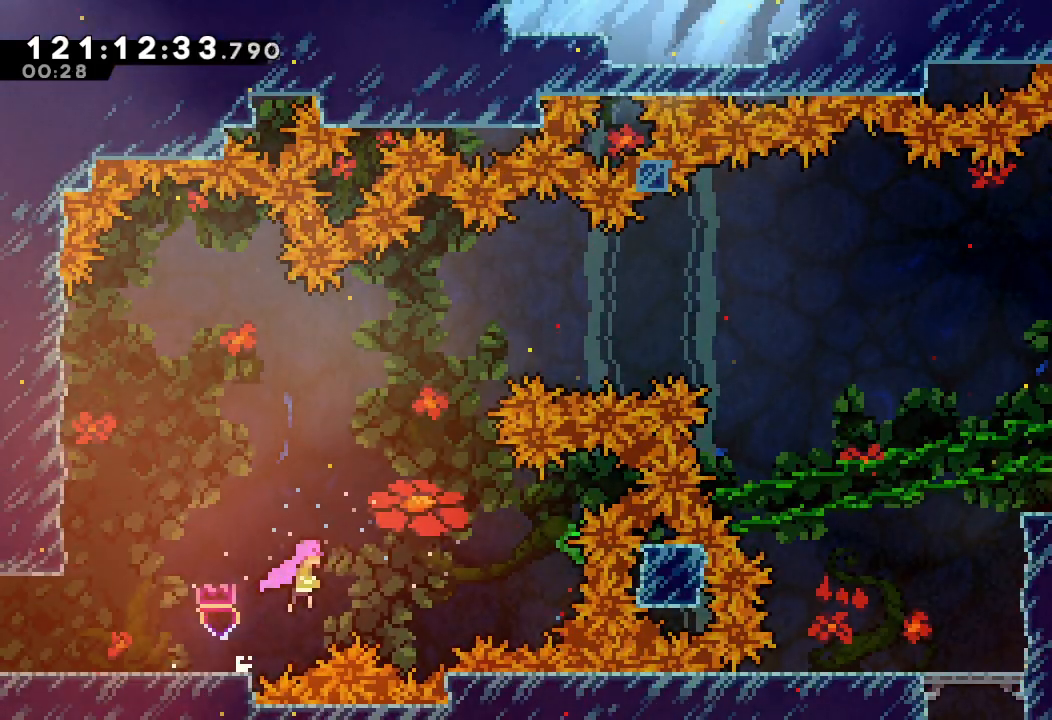
{"keys": ["s", "up"], "events": [[233, "d", "up"], [233, "up", "down"], [300, "right", "up"], [300, "s", "down"]]}
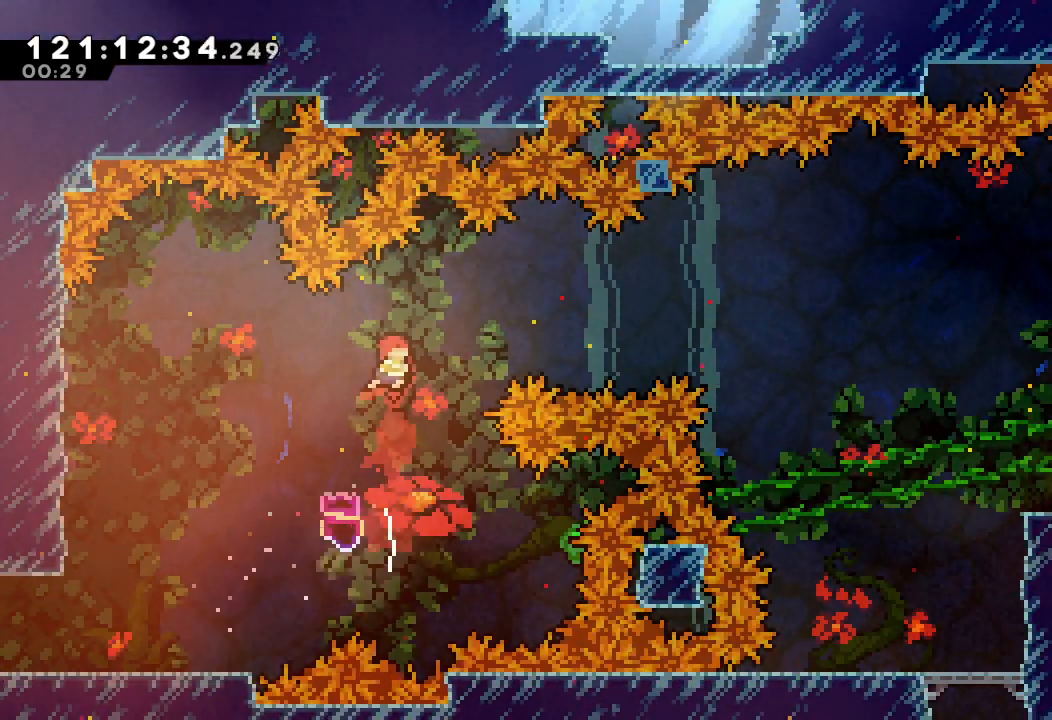
{"keys": ["right", "up", "w"], "events": [[33, "right", "down"], [167, "s", "up"], [300, "w", "down"]]}
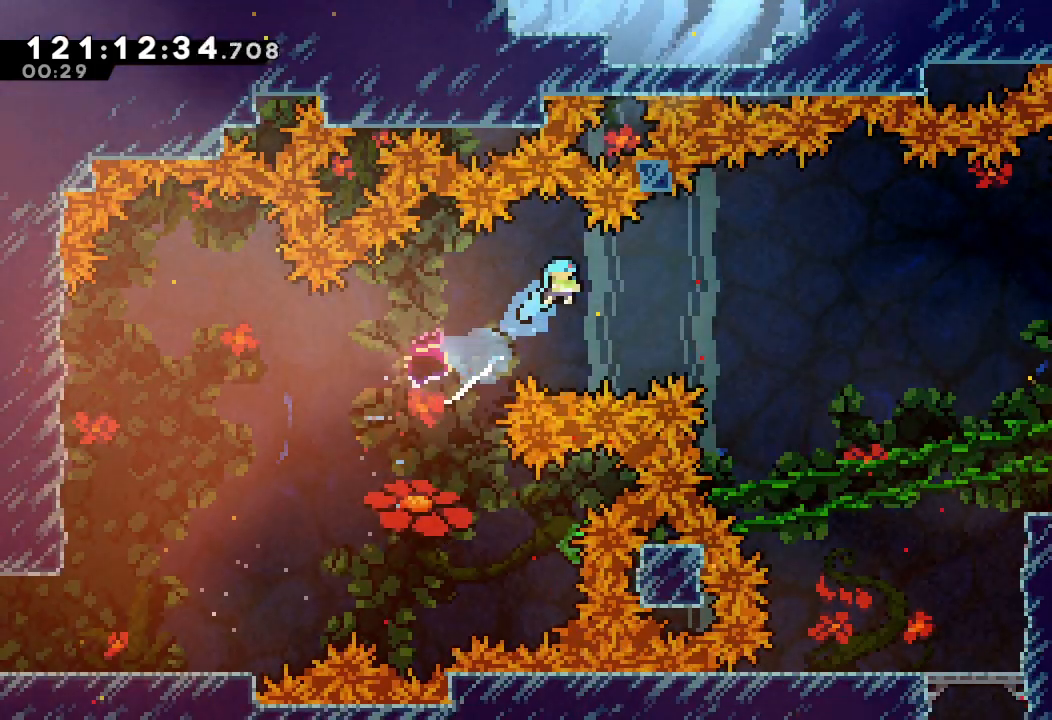
{"keys": ["right"], "events": [[200, "w", "up"], [333, "up", "up"]]}
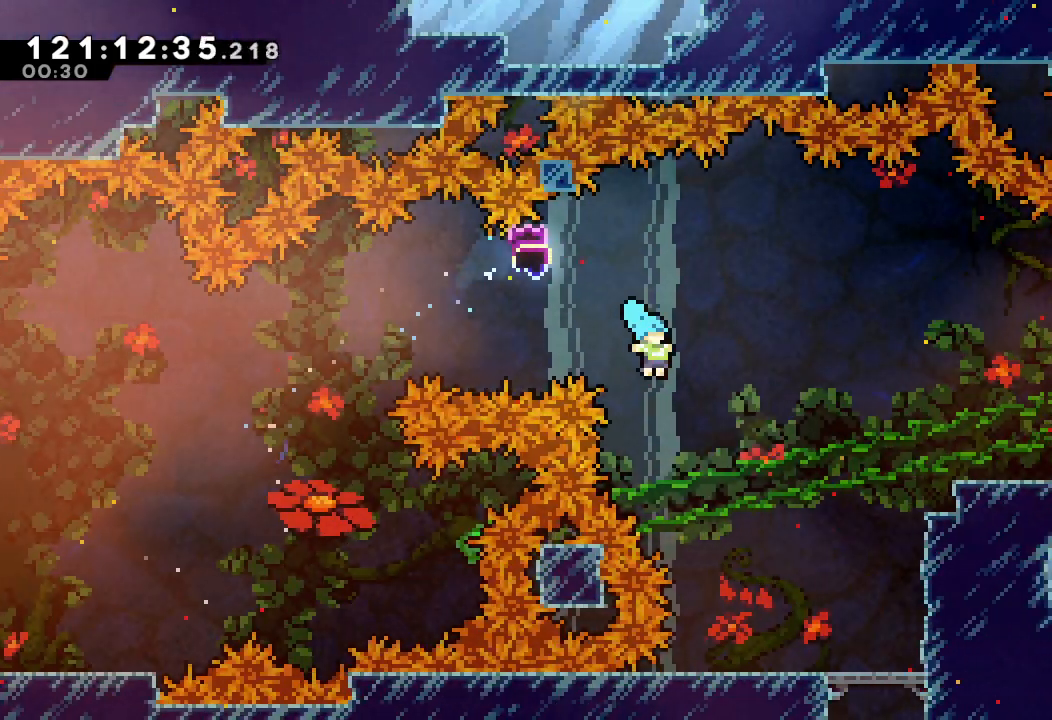
{"keys": ["d", "right"], "events": [[467, "d", "down"]]}
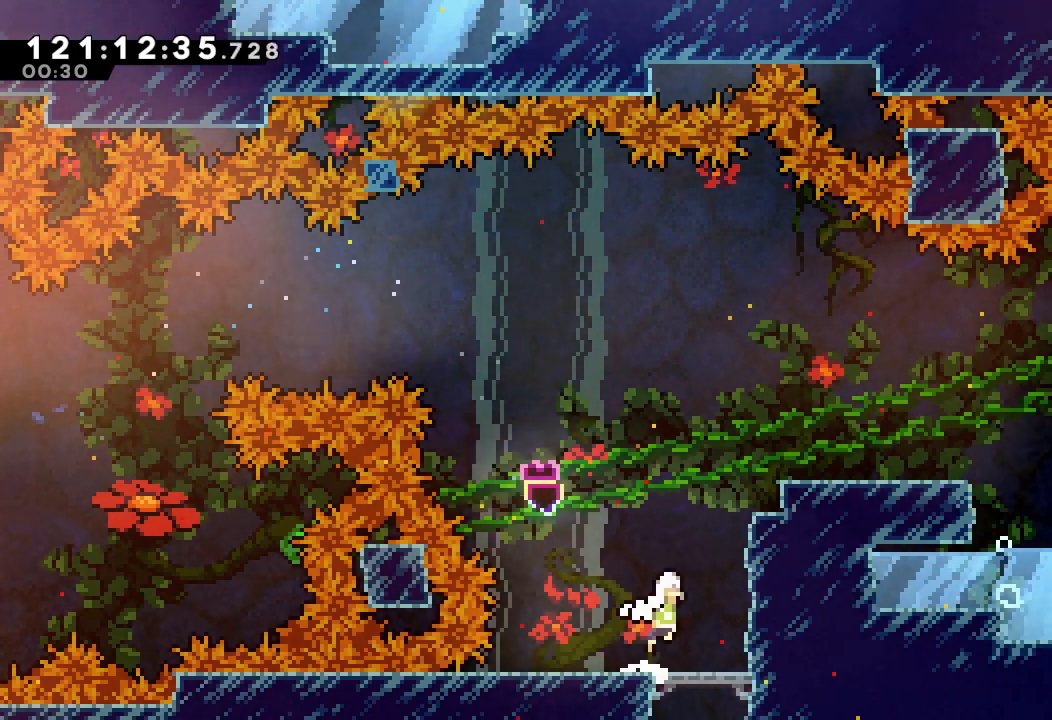
{"keys": ["a", "d", "right"], "events": [[133, "a", "down"], [133, "d", "up"], [167, "d", "down"]]}
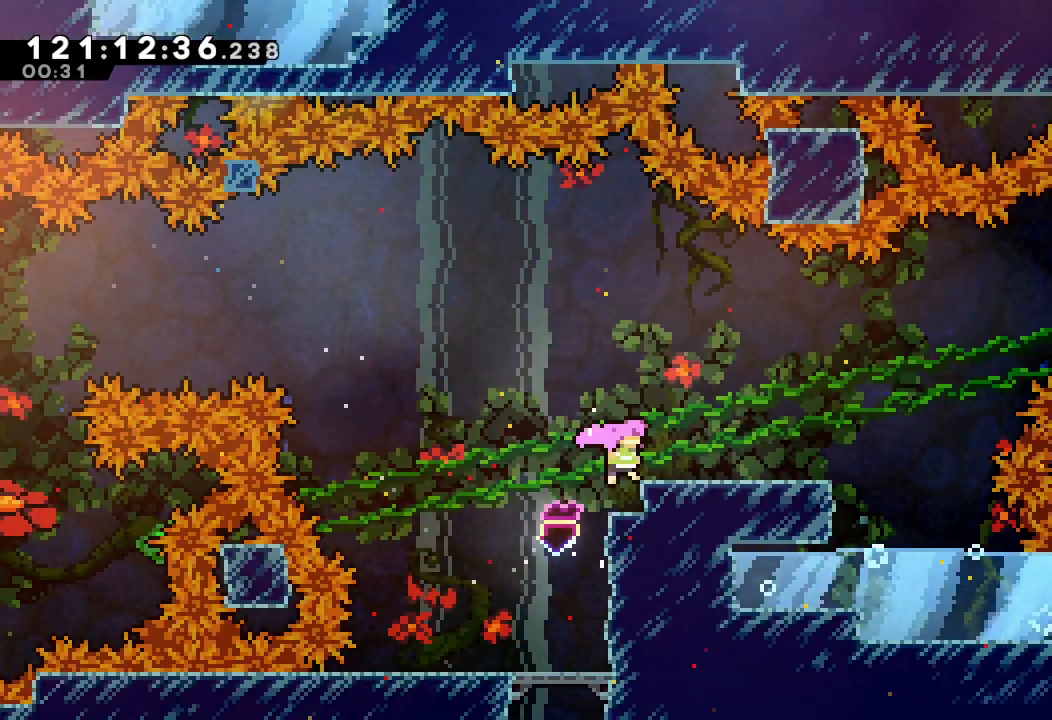
{"keys": ["a", "d", "right"], "events": [[167, "d", "up"], [333, "d", "down"]]}
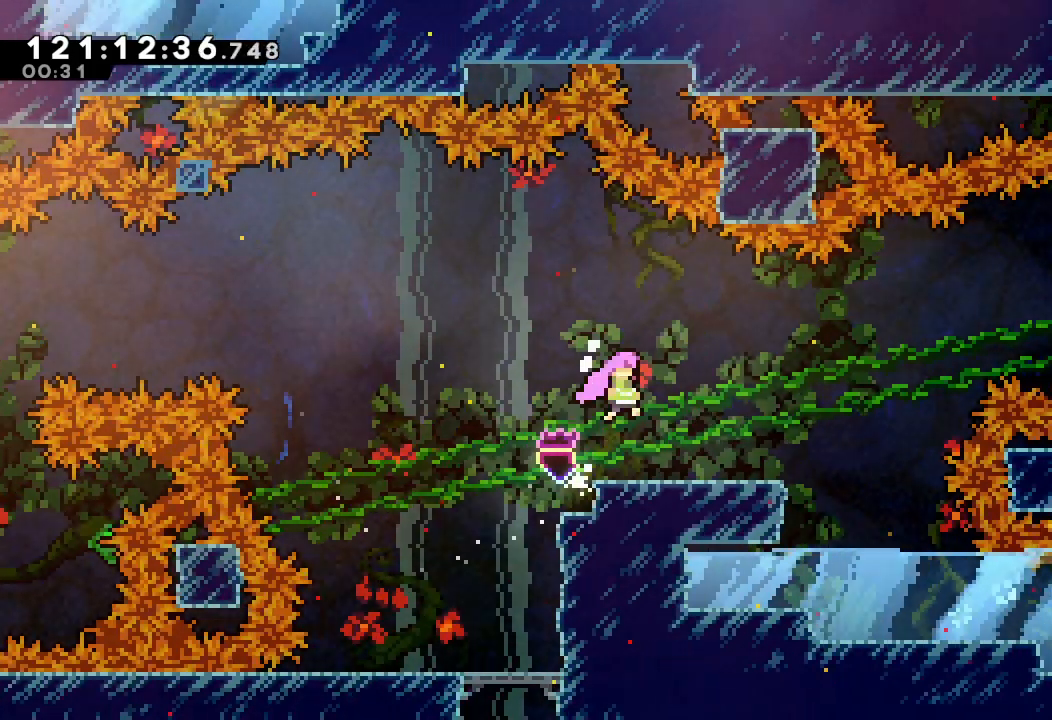
{"keys": ["right"], "events": [[33, "a", "up"], [33, "d", "up"]]}
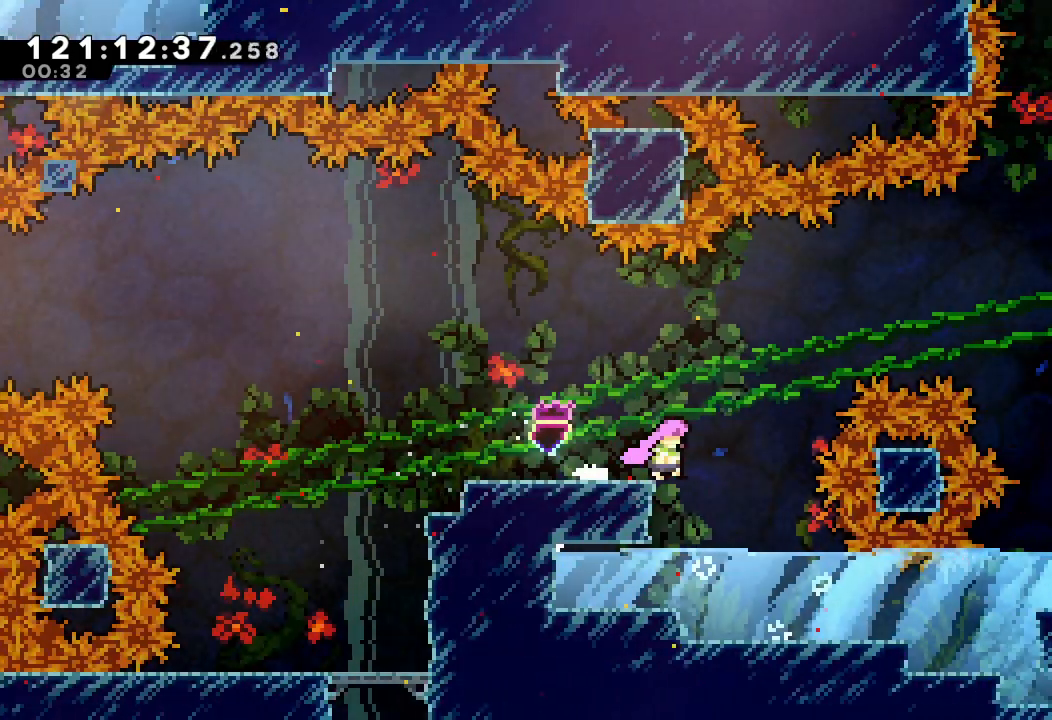
{"keys": ["right", "s", "up"], "events": [[33, "d", "down"], [367, "d", "up"], [400, "up", "down"], [433, "s", "down"]]}
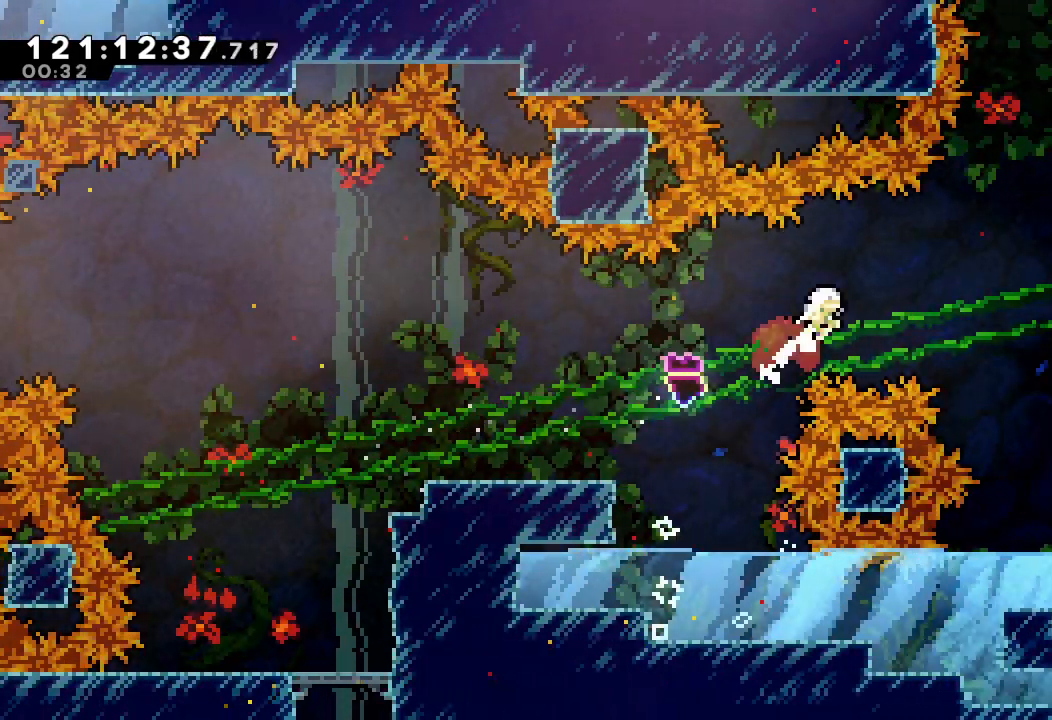
{"keys": ["a", "right", "s", "up"], "events": [[267, "a", "down"]]}
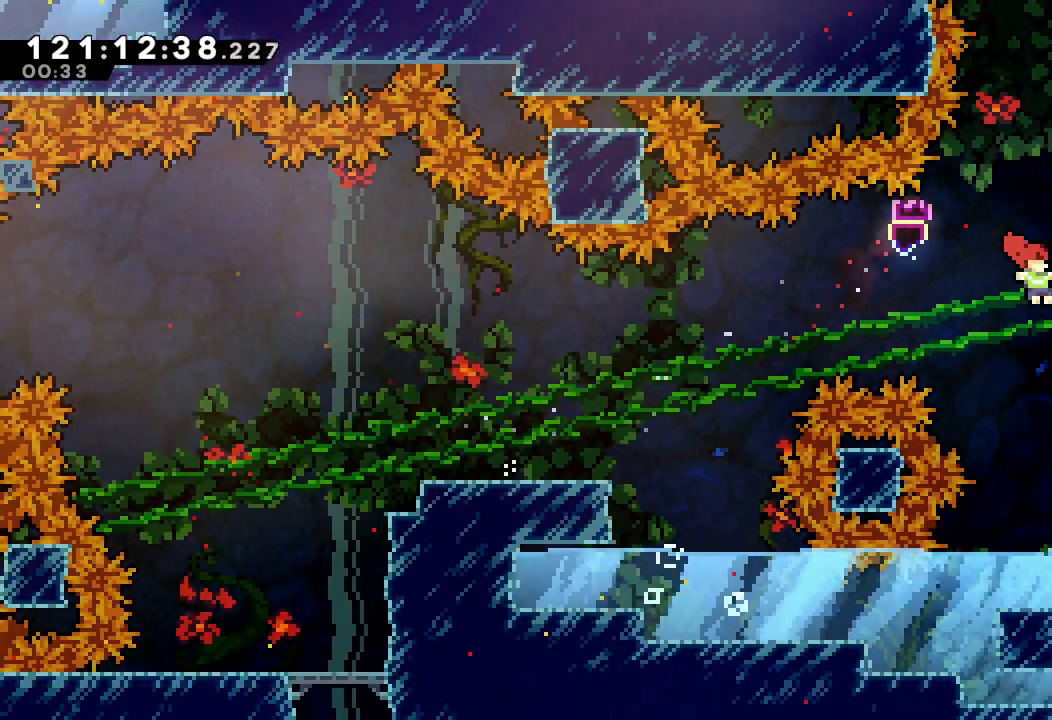
{"keys": ["a", "d", "right", "up"], "events": [[100, "s", "up"], [233, "d", "down"]]}
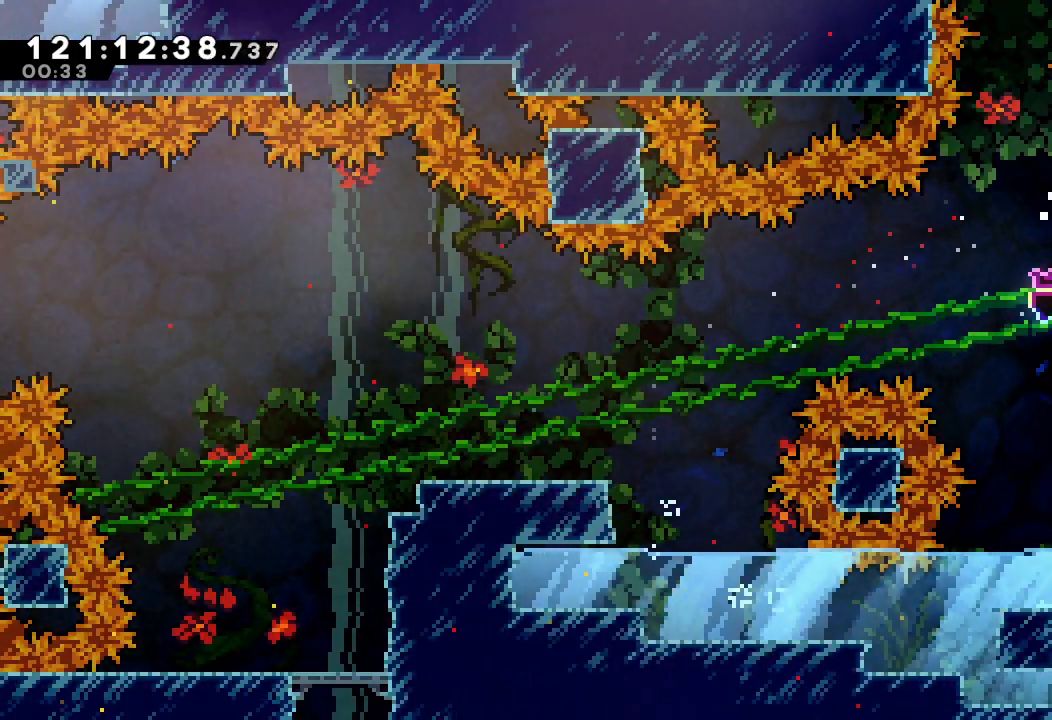
{"keys": ["d"], "events": [[33, "d", "up"], [167, "right", "up"], [367, "a", "up"], [400, "d", "down"], [400, "up", "up"]]}